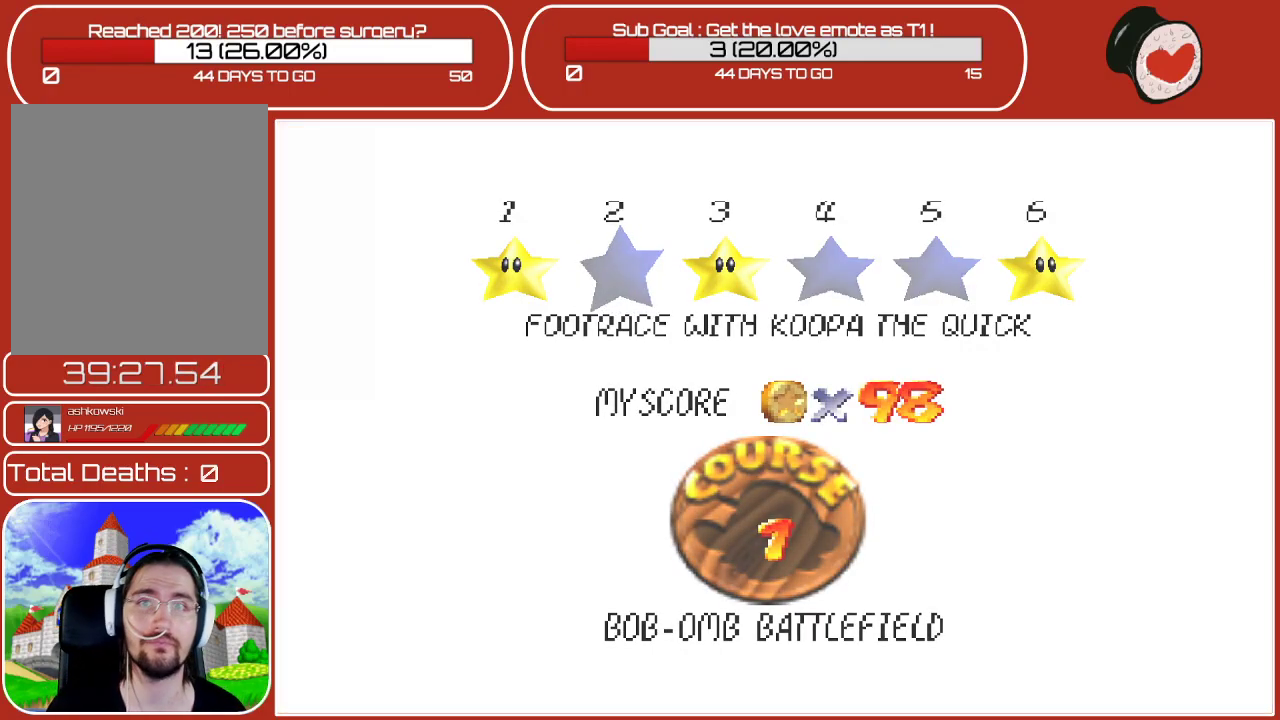
Gameplay with a controller (Nintendo layout); each line is a JSON object with the inputs held at the frame after it. "events" lists button and stick changes between this image and that frame as [ms after this image, input, new state], when the widget could be followed in between. Not read: L3 R3.
{"buttons": [], "left_stick": "center", "events": []}
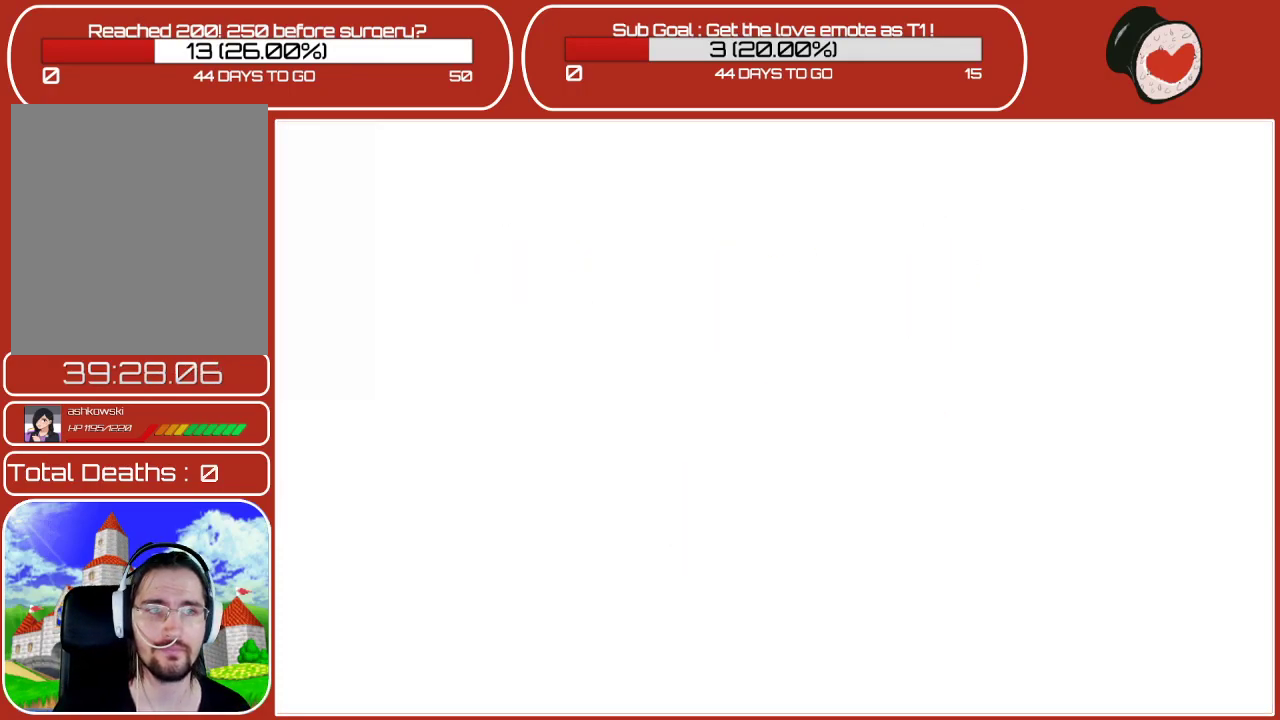
{"buttons": [], "left_stick": "center", "events": []}
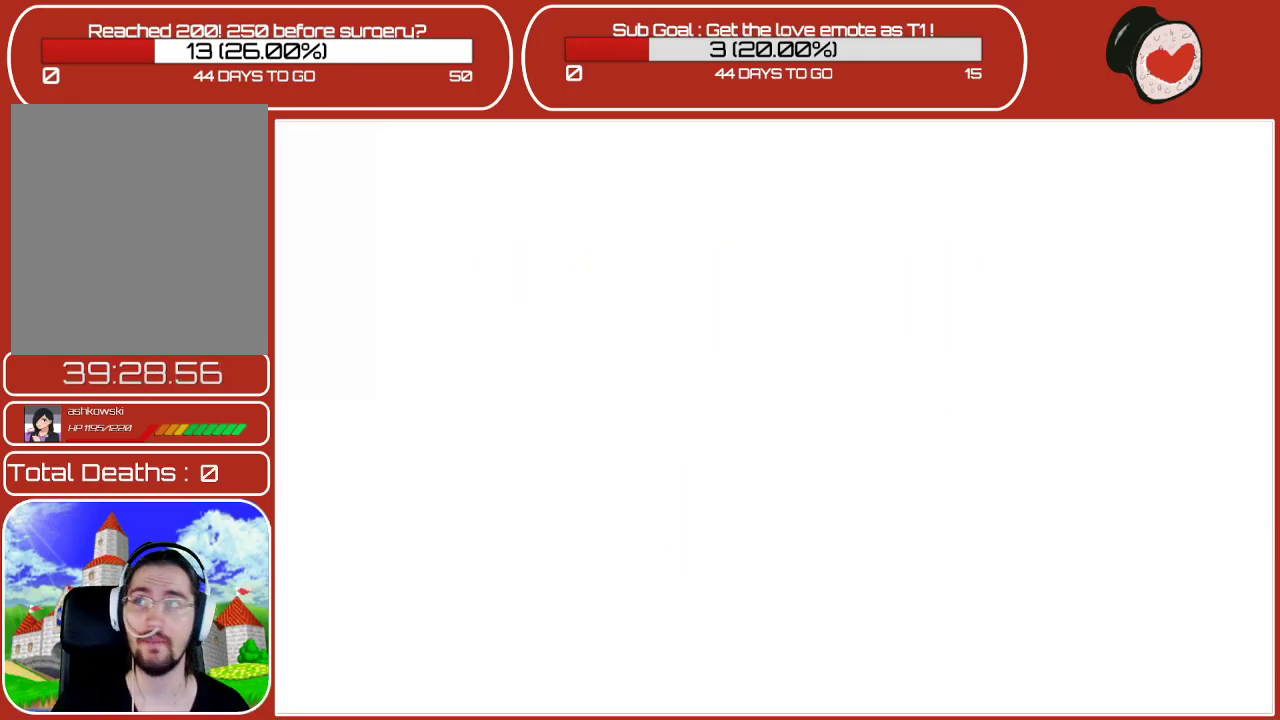
{"buttons": [], "left_stick": "center", "events": []}
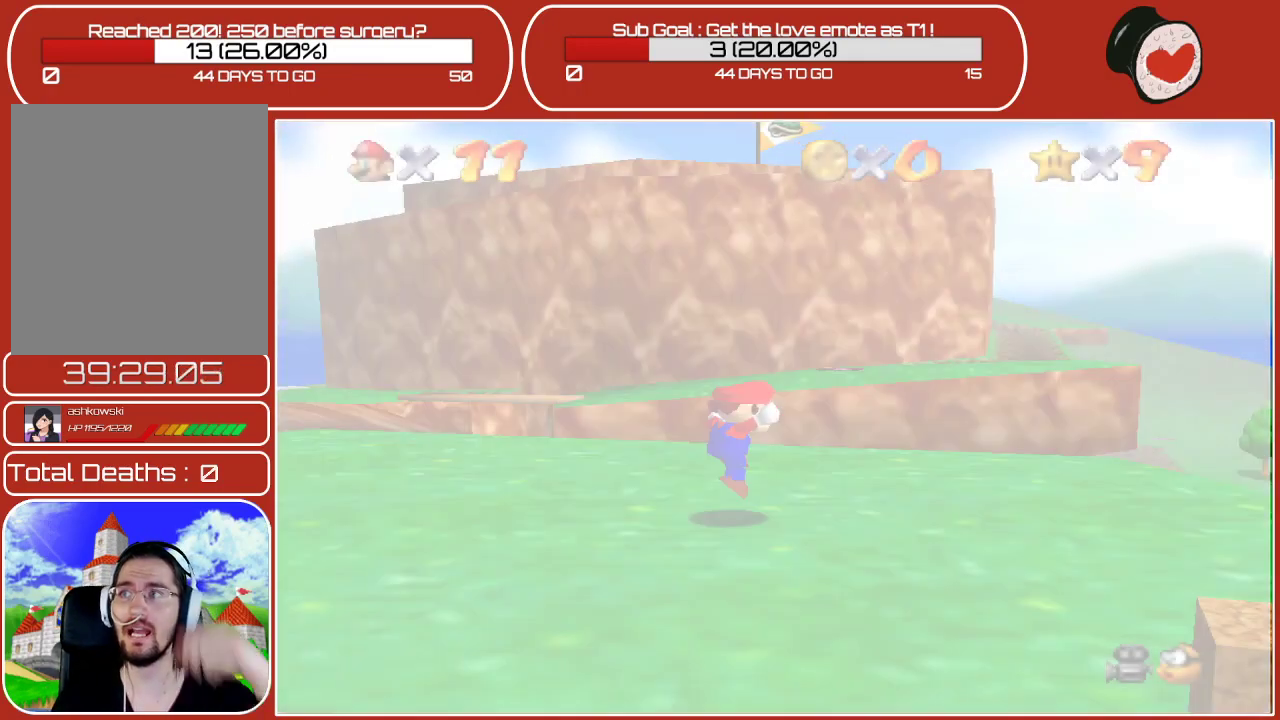
{"buttons": [], "left_stick": "center", "events": []}
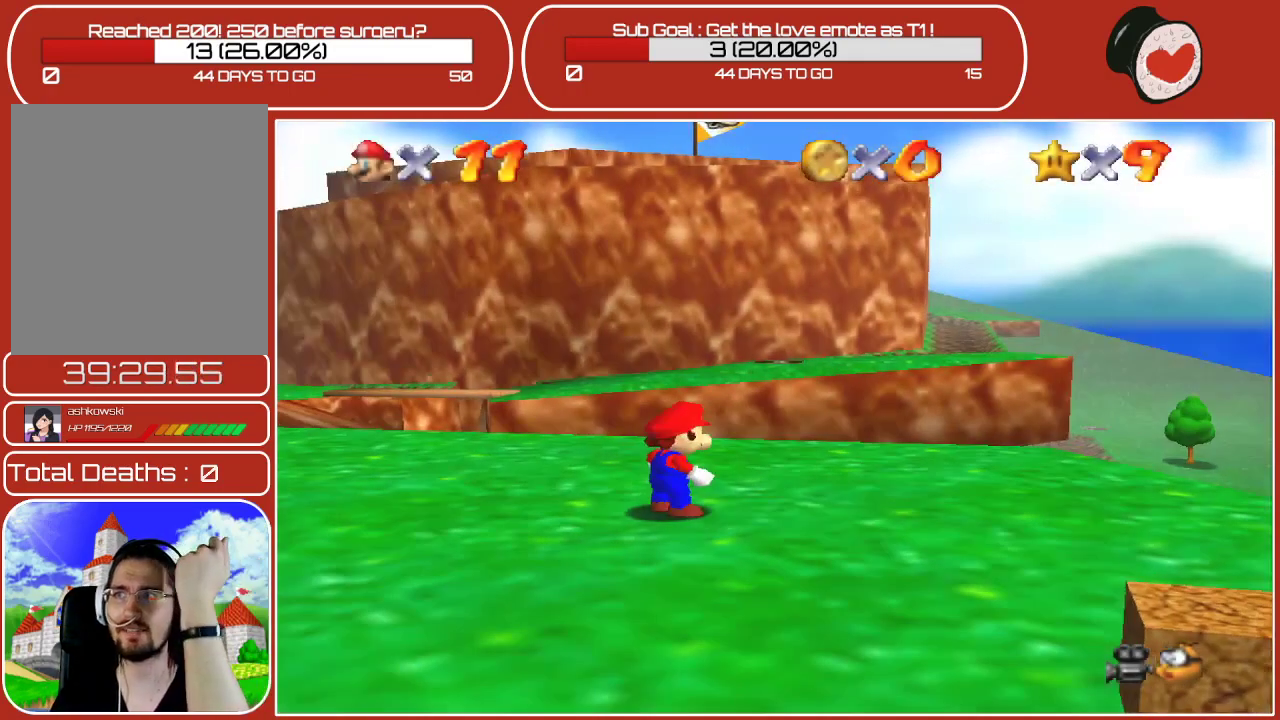
{"buttons": [], "left_stick": "center", "events": []}
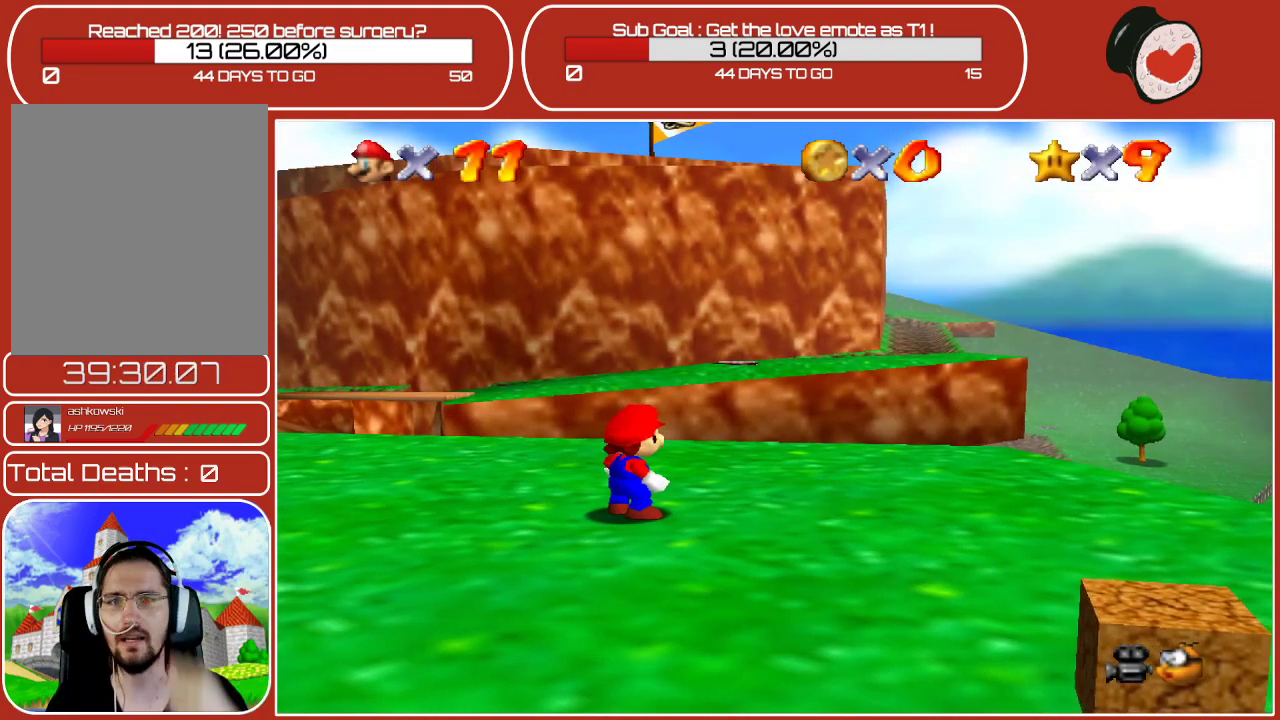
{"buttons": [], "left_stick": "up", "events": [[100, "left_stick", "up"], [167, "left_stick", "up-right"], [383, "left_stick", "up"]]}
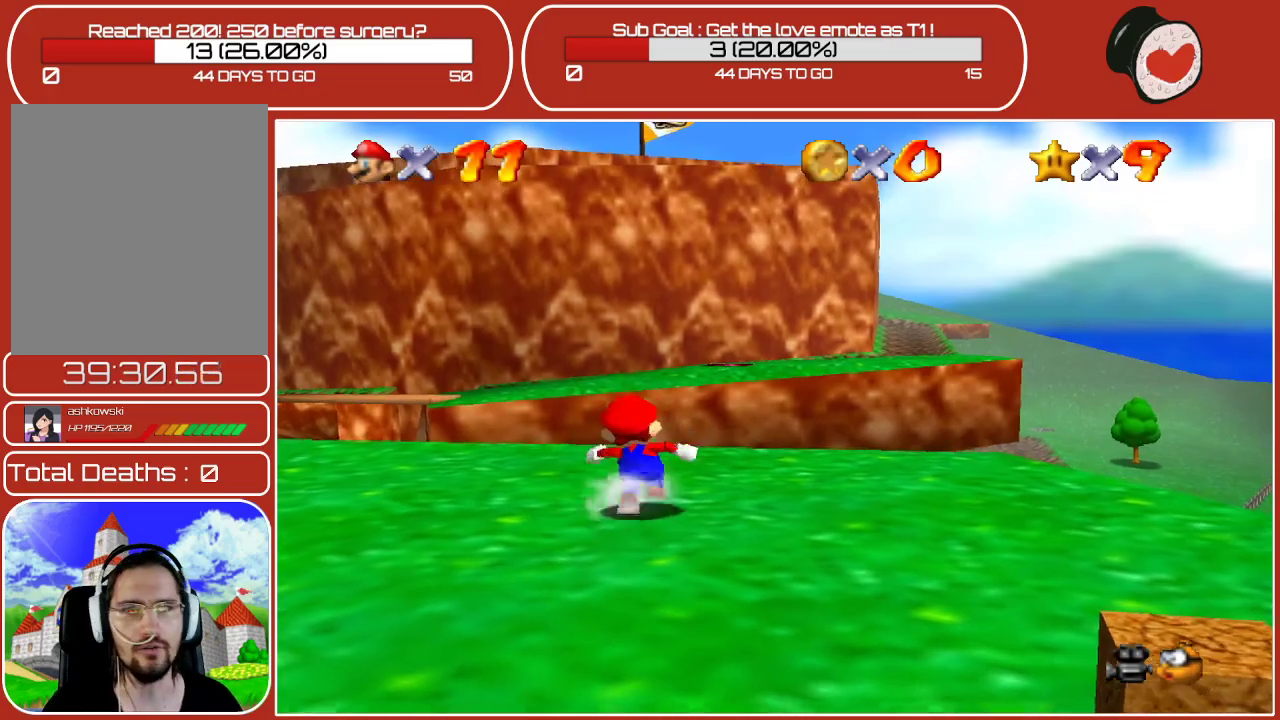
{"buttons": [], "left_stick": "down-left", "events": [[83, "left_stick", "up-left"], [283, "left_stick", "left"], [467, "left_stick", "down-left"]]}
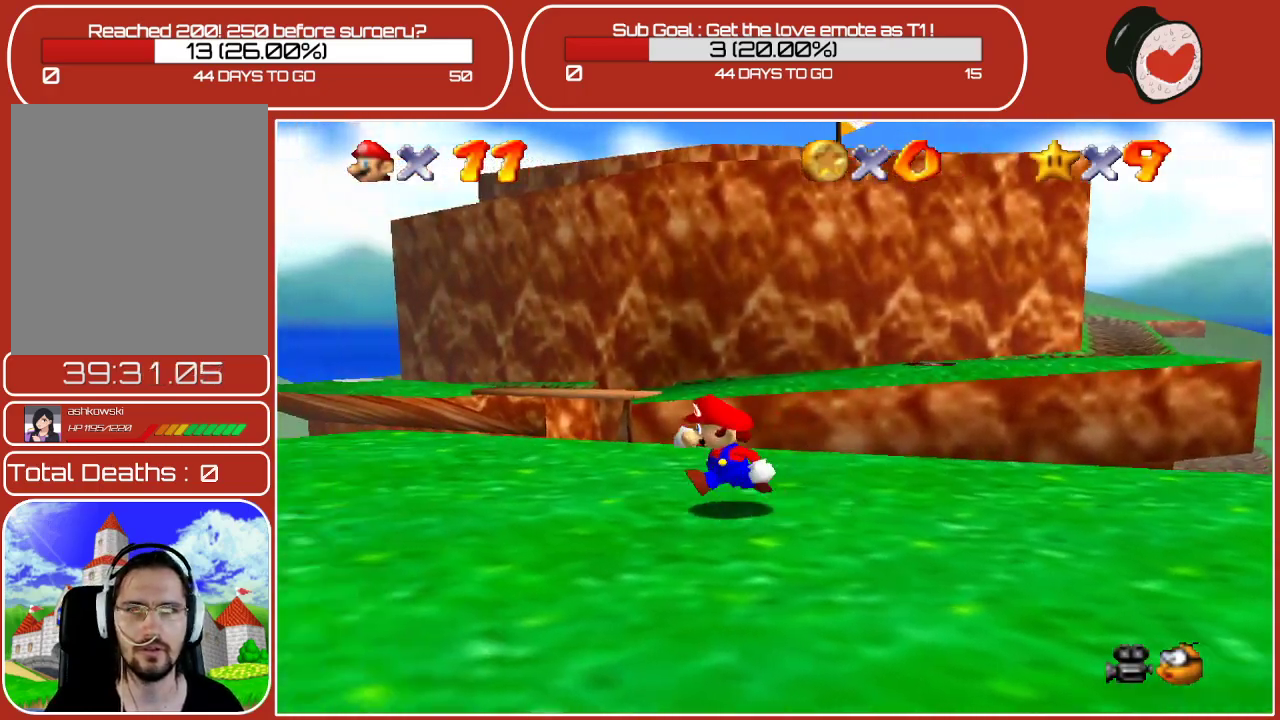
{"buttons": [], "left_stick": "down-left", "events": []}
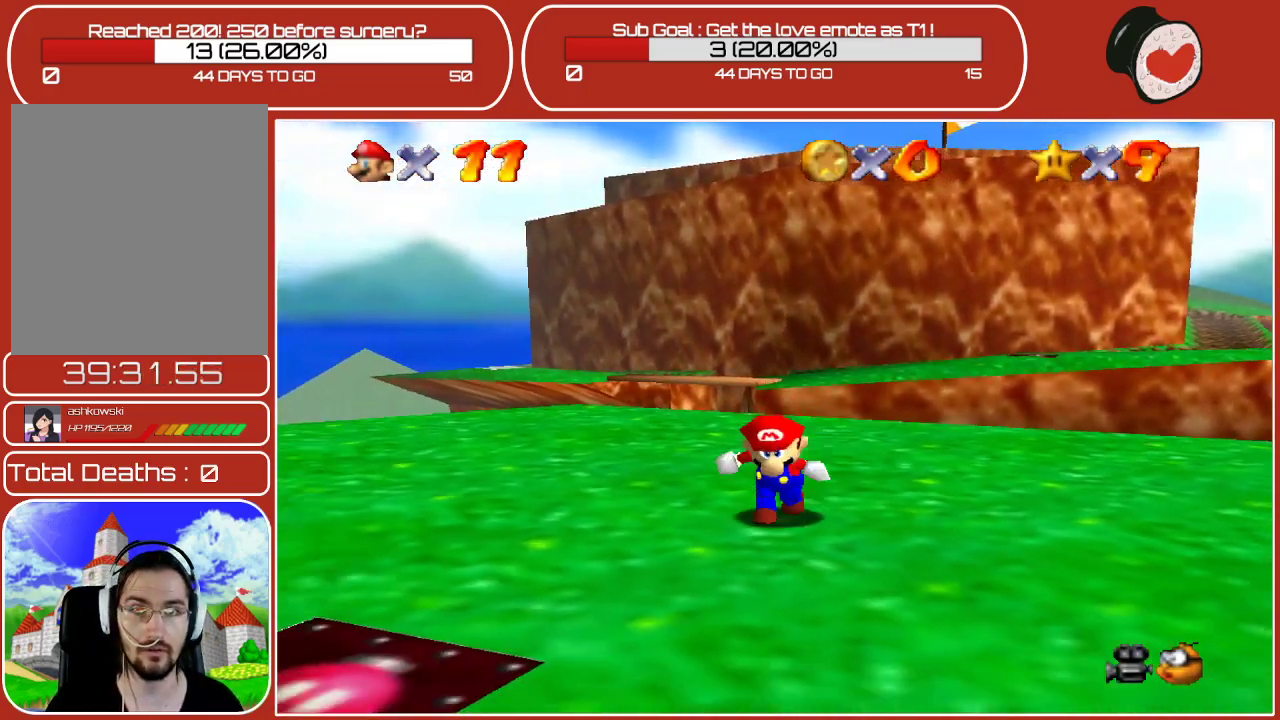
{"buttons": [], "left_stick": "down-left", "events": [[283, "left_stick", "center"], [467, "left_stick", "down-left"]]}
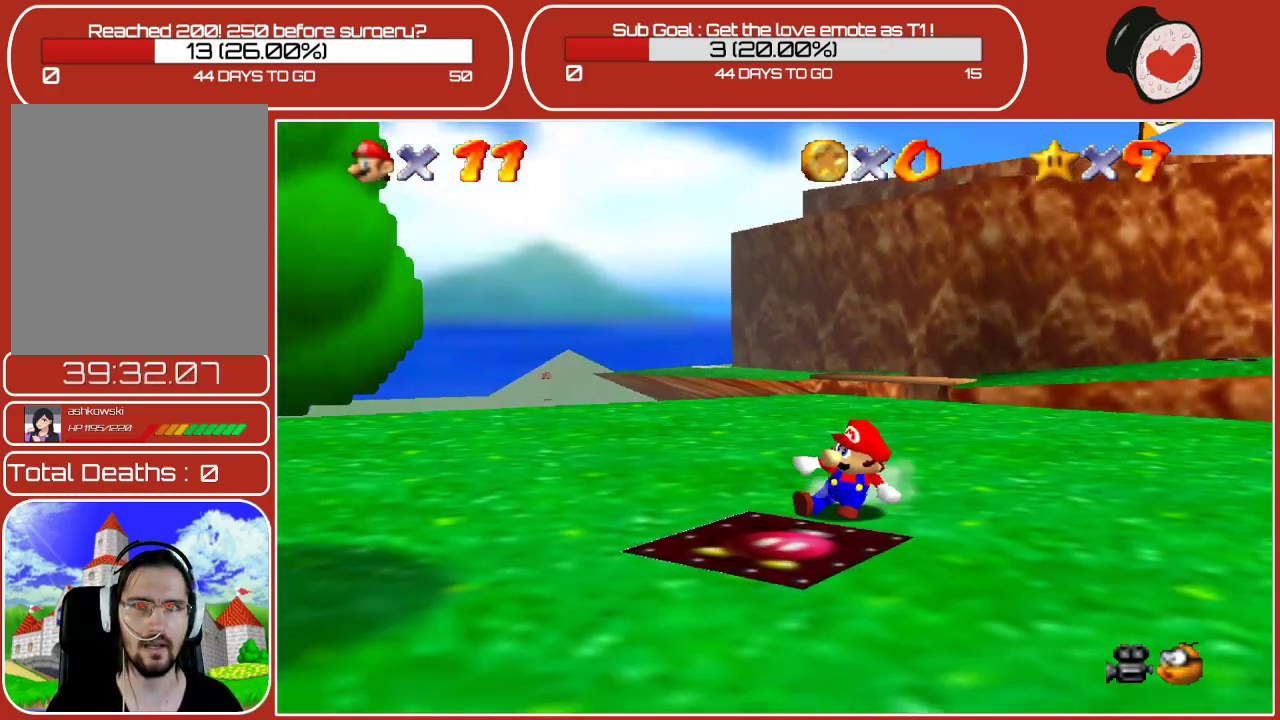
{"buttons": [], "left_stick": "down-left", "events": []}
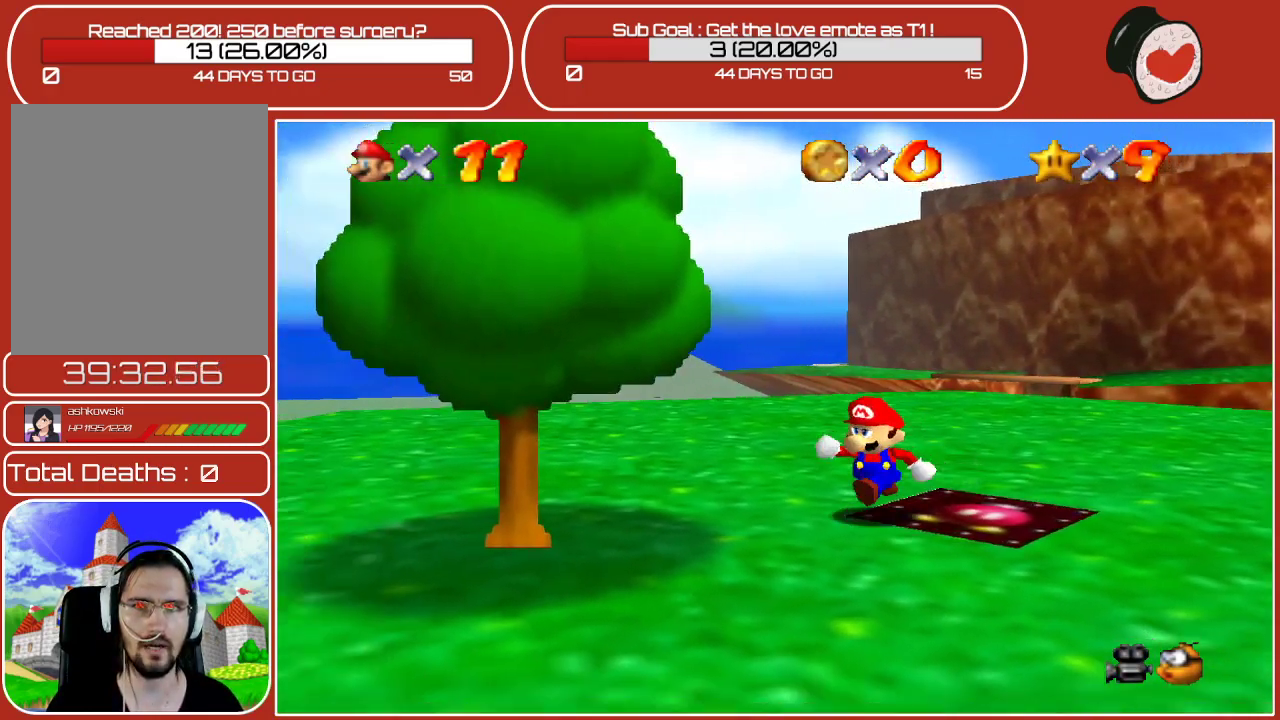
{"buttons": [], "left_stick": "center", "events": [[417, "left_stick", "center"]]}
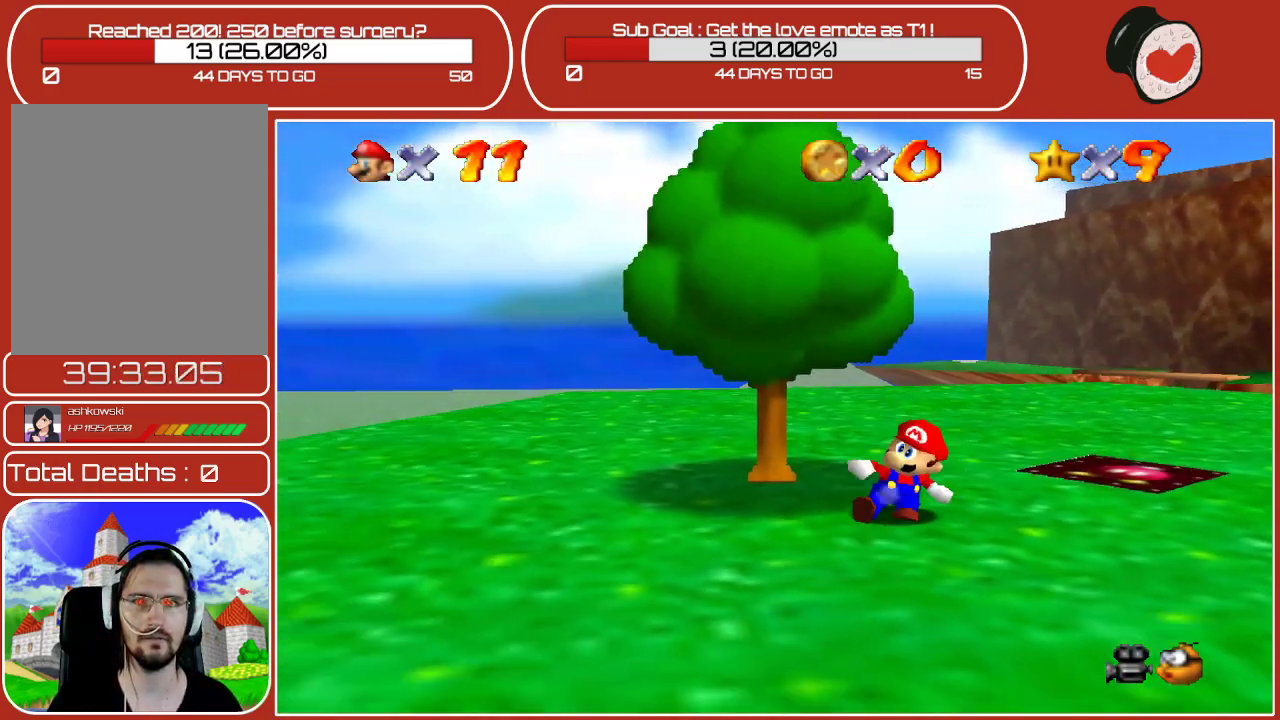
{"buttons": ["A"], "left_stick": "up", "events": [[100, "left_stick", "up"], [400, "A", "down"]]}
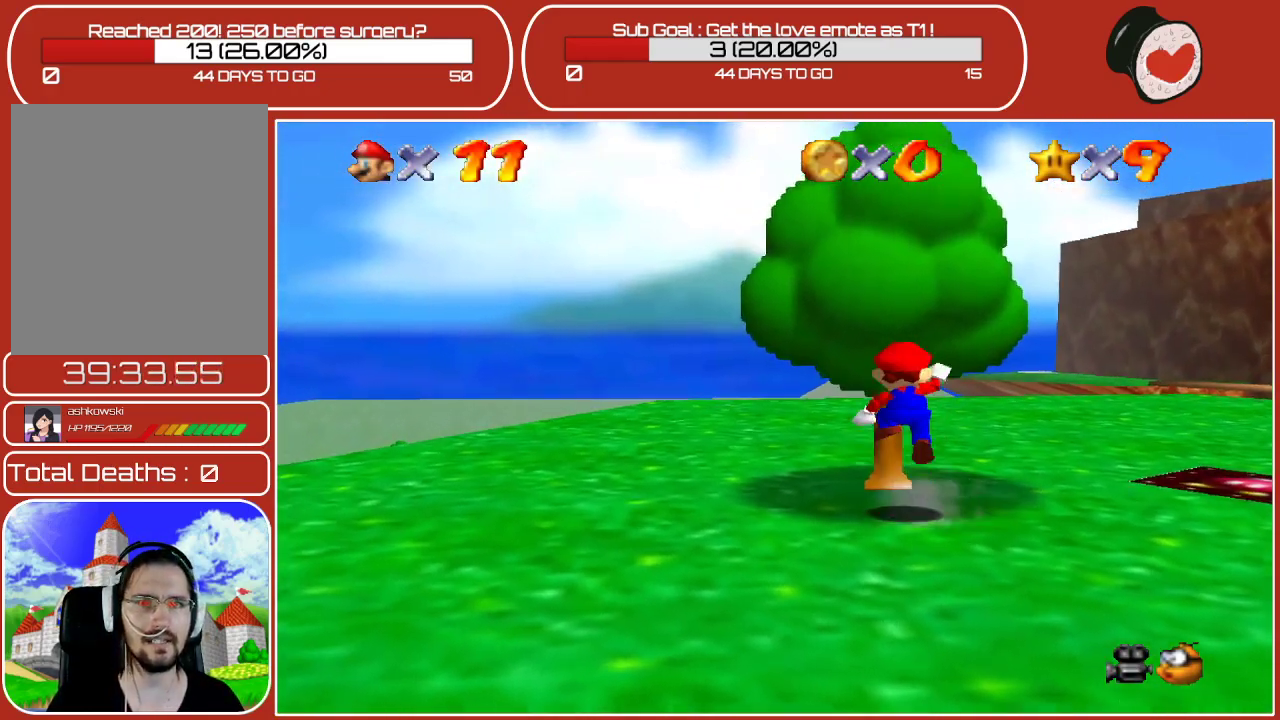
{"buttons": [], "left_stick": "up", "events": [[150, "A", "up"]]}
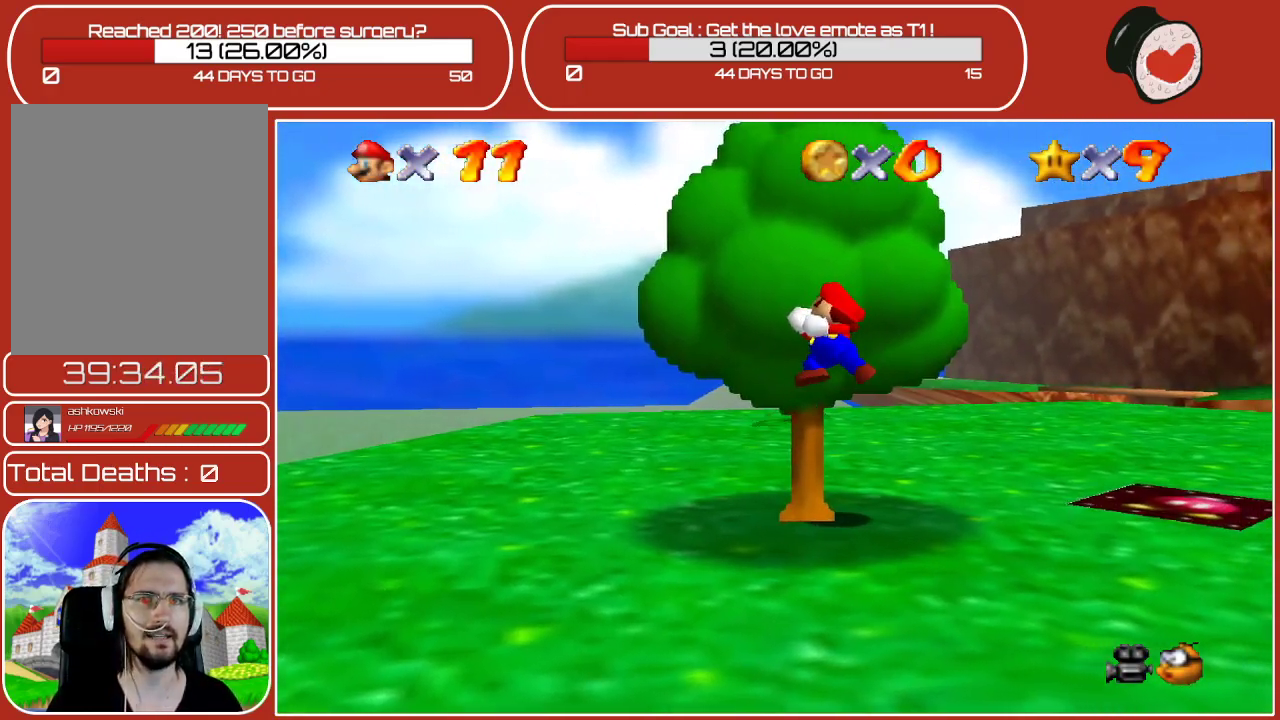
{"buttons": [], "left_stick": "up", "events": []}
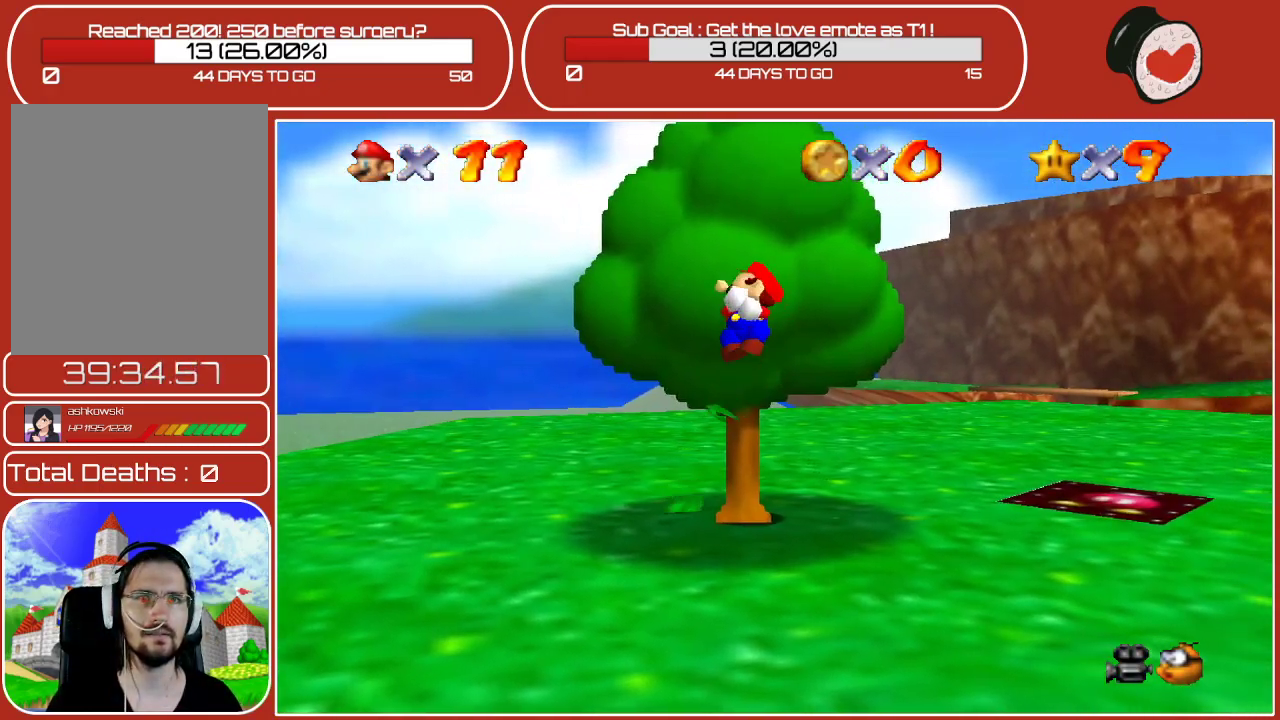
{"buttons": [], "left_stick": "up", "events": []}
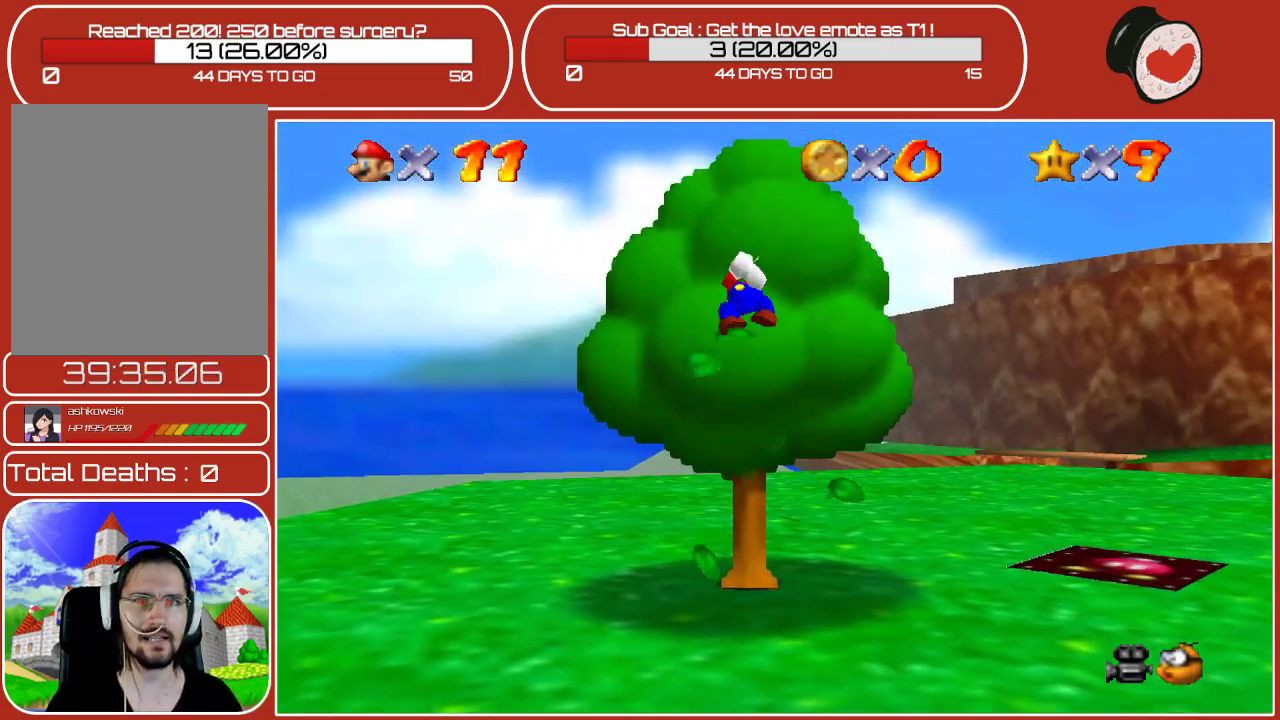
{"buttons": [], "left_stick": "up", "events": []}
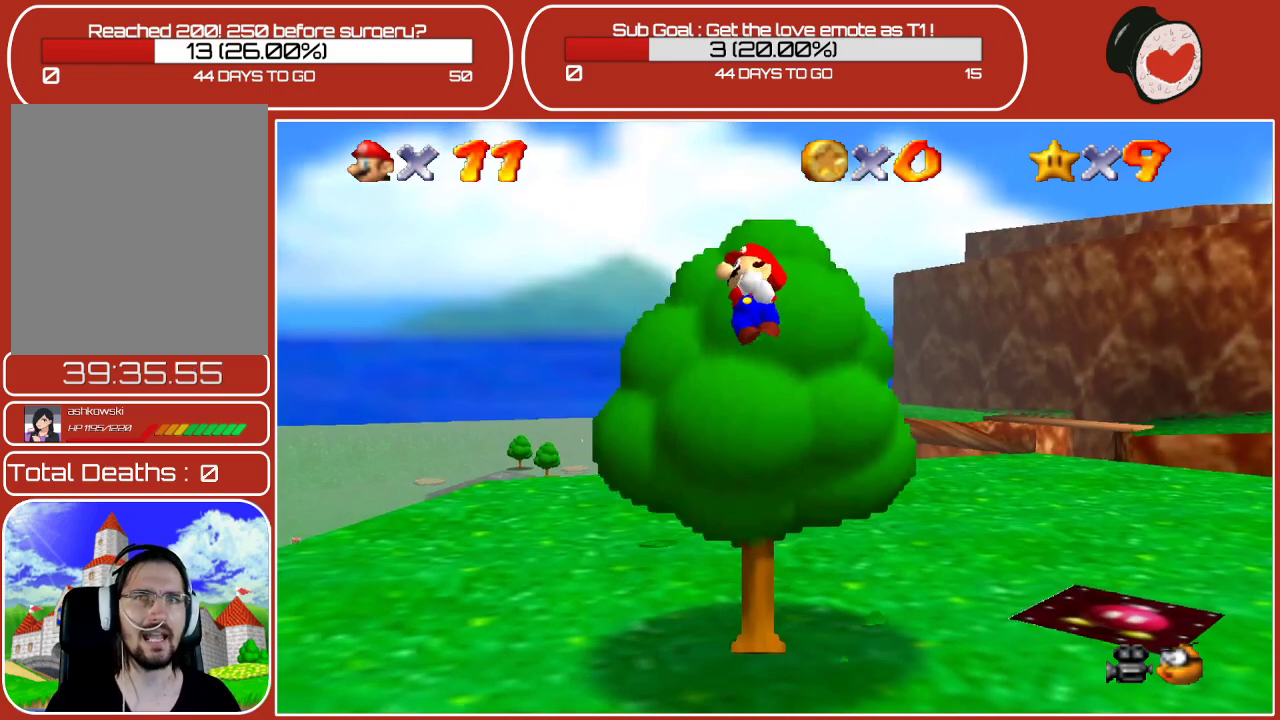
{"buttons": [], "left_stick": "up", "events": [[183, "left_stick", "center"], [383, "left_stick", "up"]]}
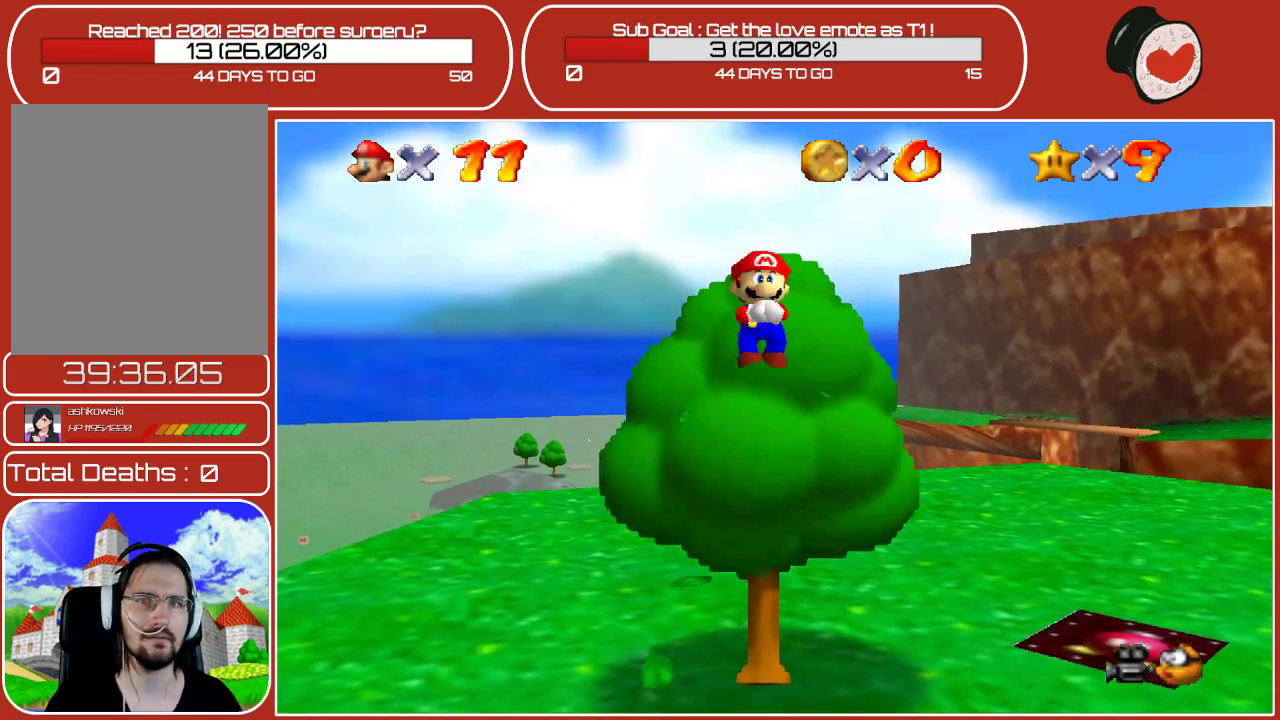
{"buttons": [], "left_stick": "center", "events": [[33, "left_stick", "center"]]}
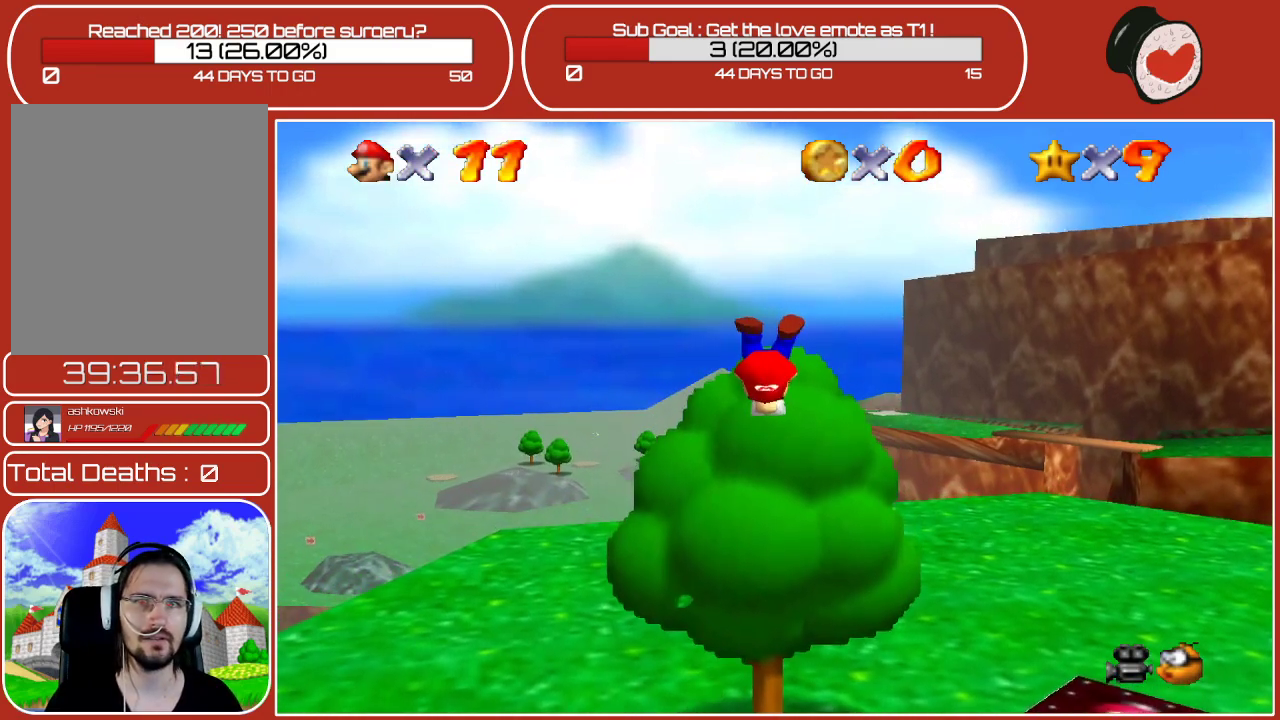
{"buttons": [], "left_stick": "center", "events": [[183, "A", "down"], [300, "A", "up"]]}
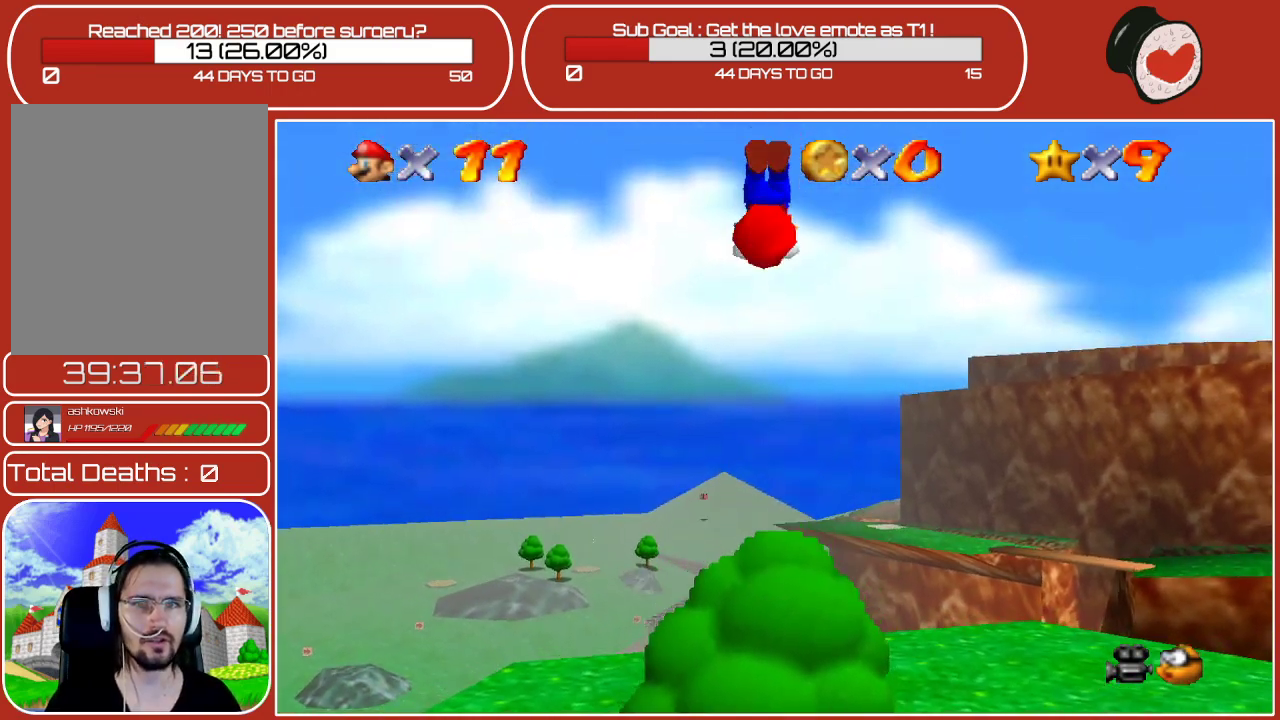
{"buttons": [], "left_stick": "right", "events": [[33, "left_stick", "right"]]}
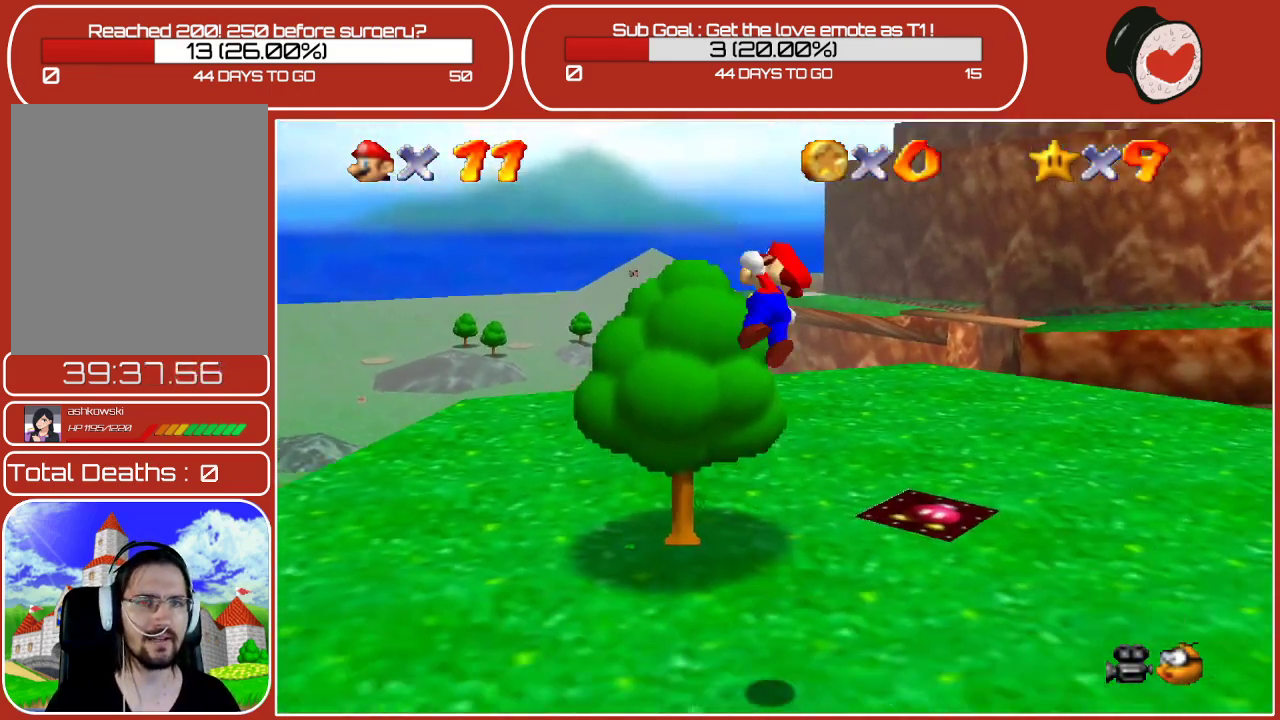
{"buttons": [], "left_stick": "right", "events": []}
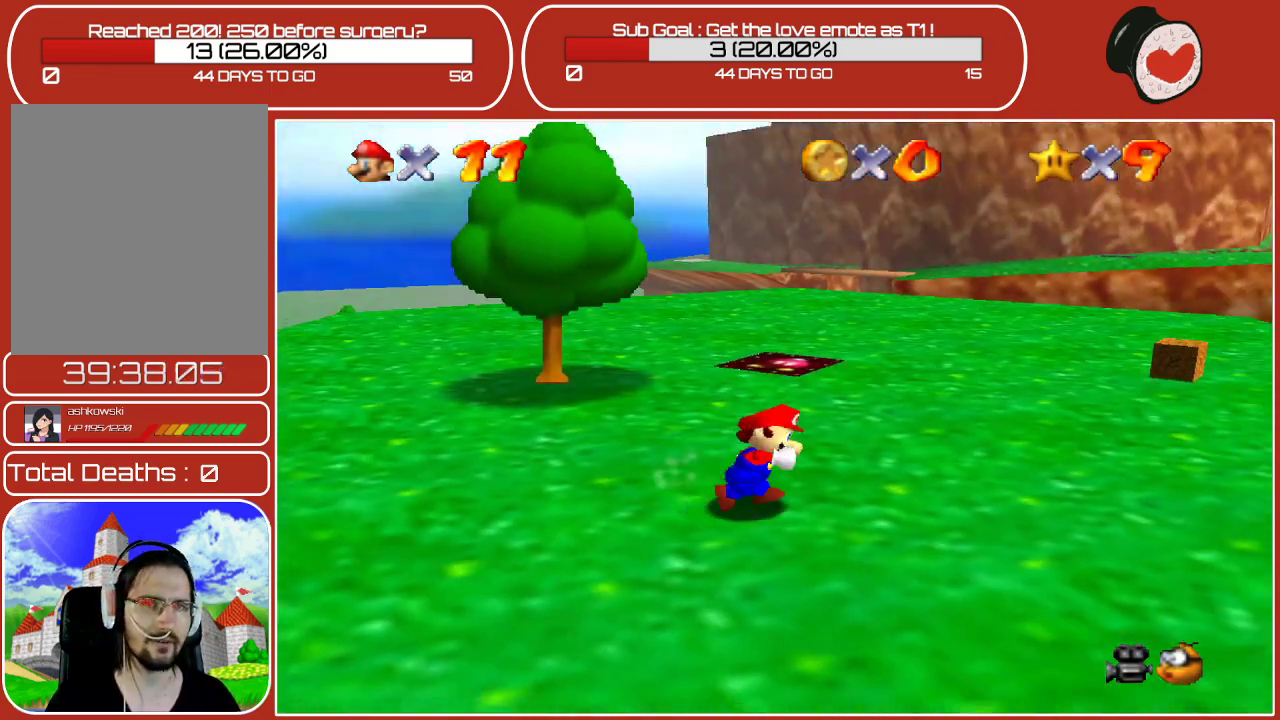
{"buttons": [], "left_stick": "up-right", "events": [[250, "left_stick", "up-right"]]}
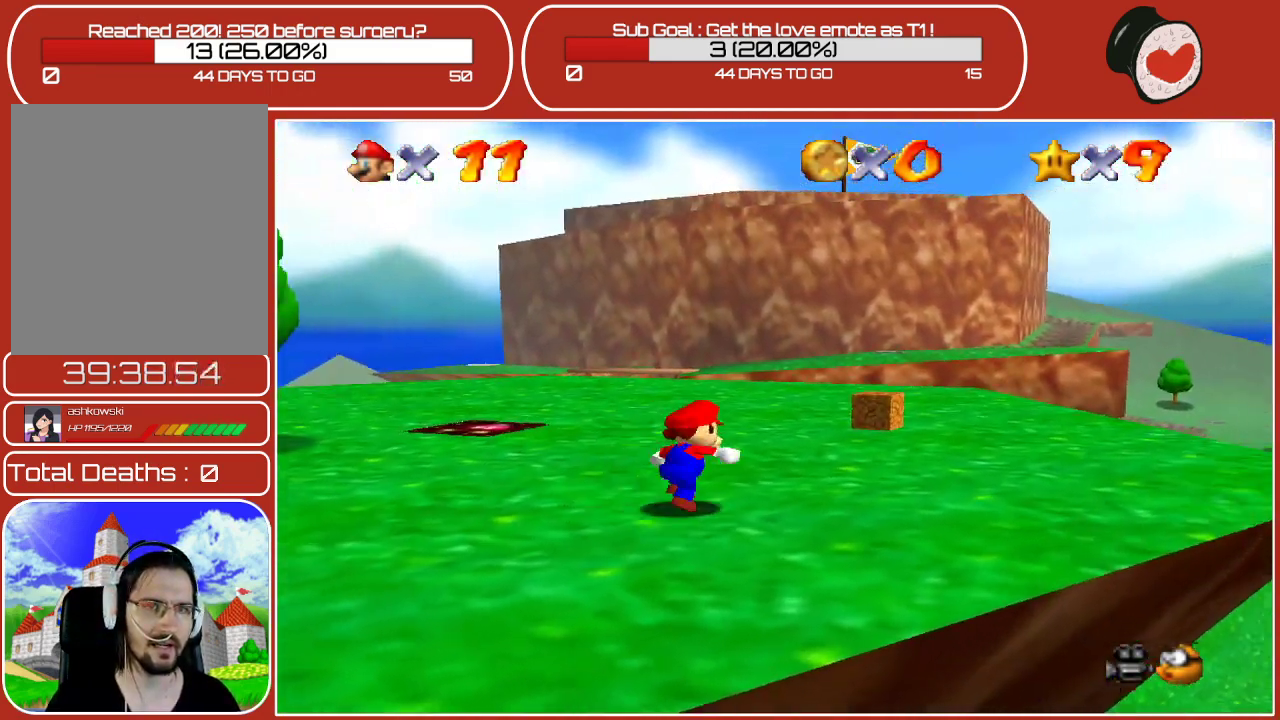
{"buttons": [], "left_stick": "up", "events": [[483, "left_stick", "up"]]}
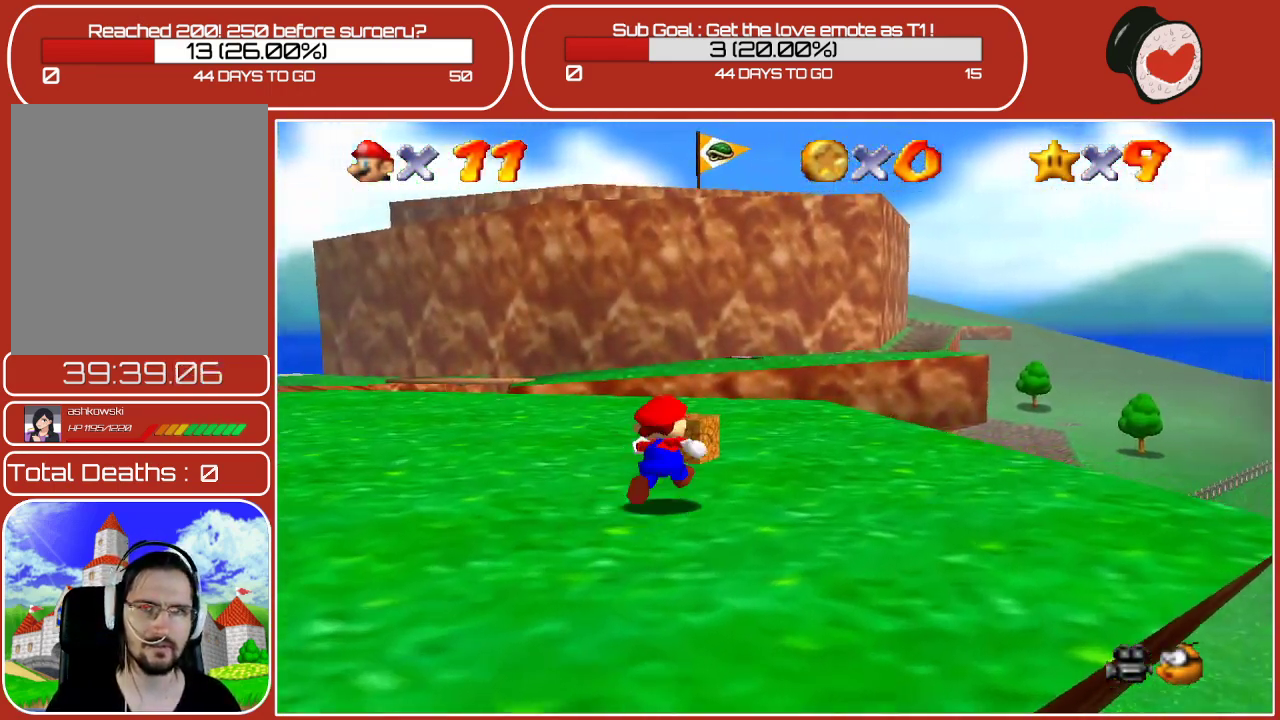
{"buttons": [], "left_stick": "up-left", "events": [[233, "B", "down"], [400, "left_stick", "up-left"], [433, "B", "up"]]}
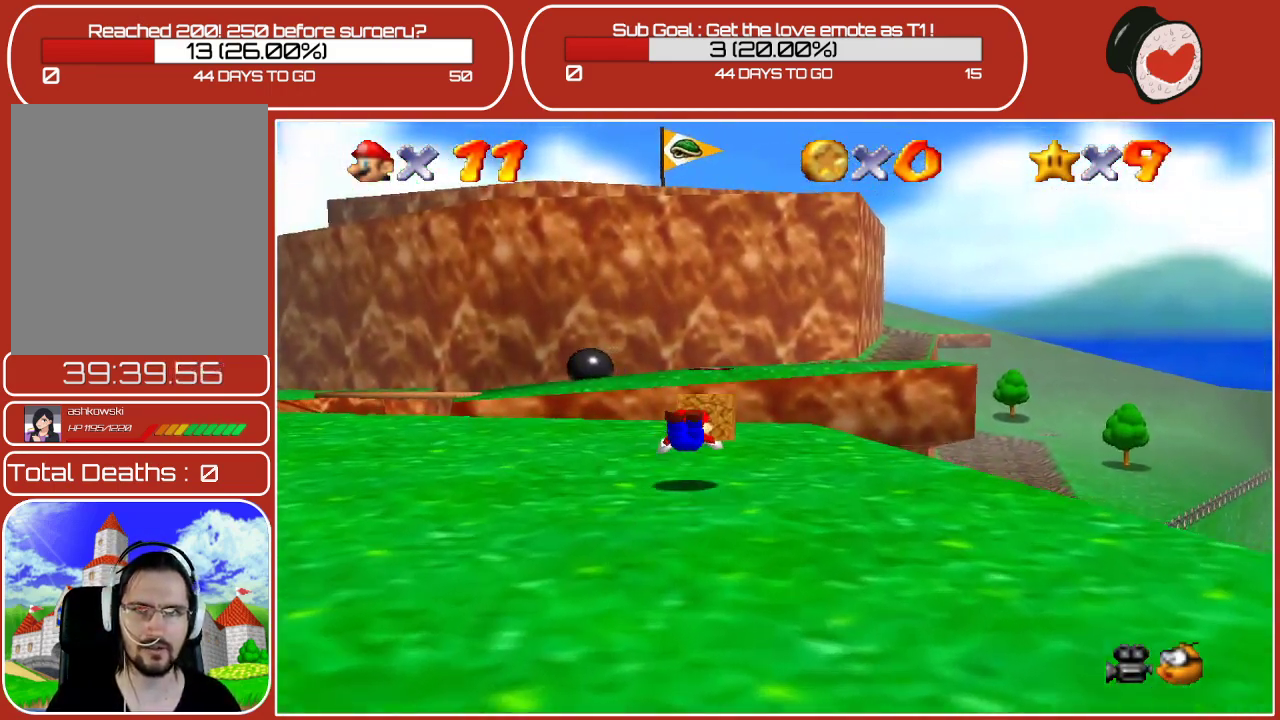
{"buttons": [], "left_stick": "down-left", "events": [[100, "left_stick", "down-left"], [333, "A", "down"], [483, "A", "up"]]}
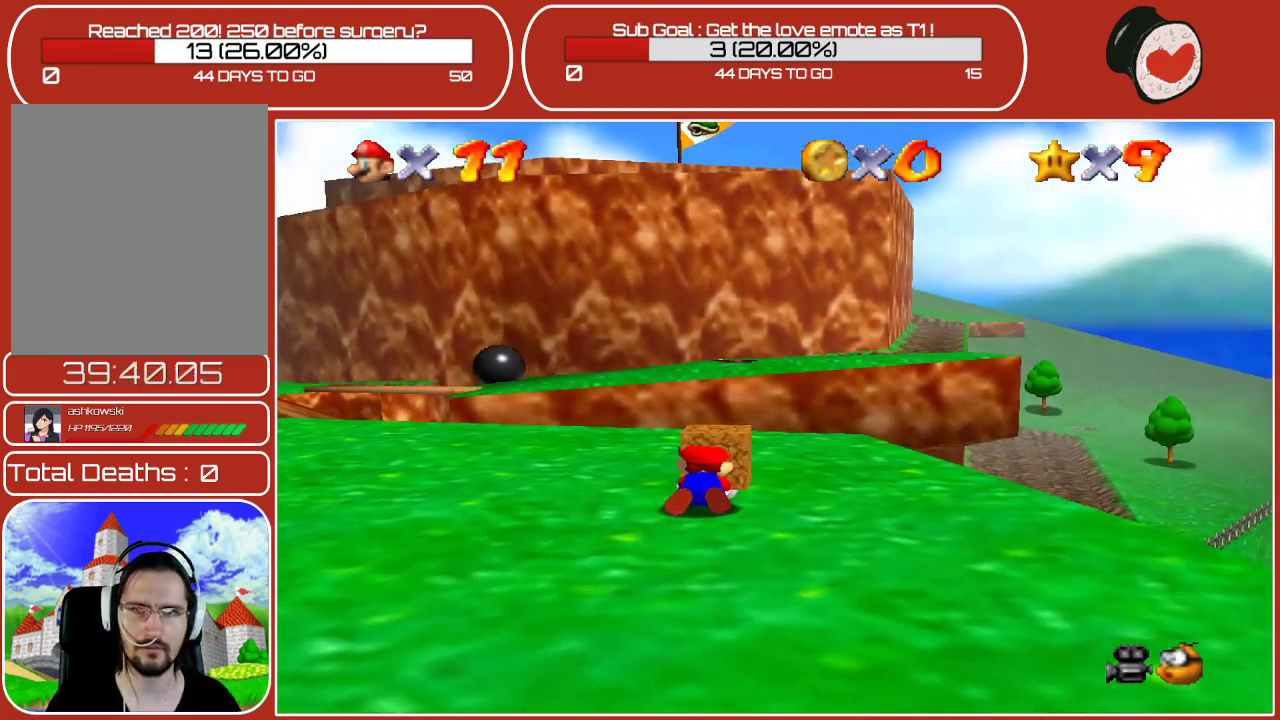
{"buttons": [], "left_stick": "down", "events": [[317, "left_stick", "down"]]}
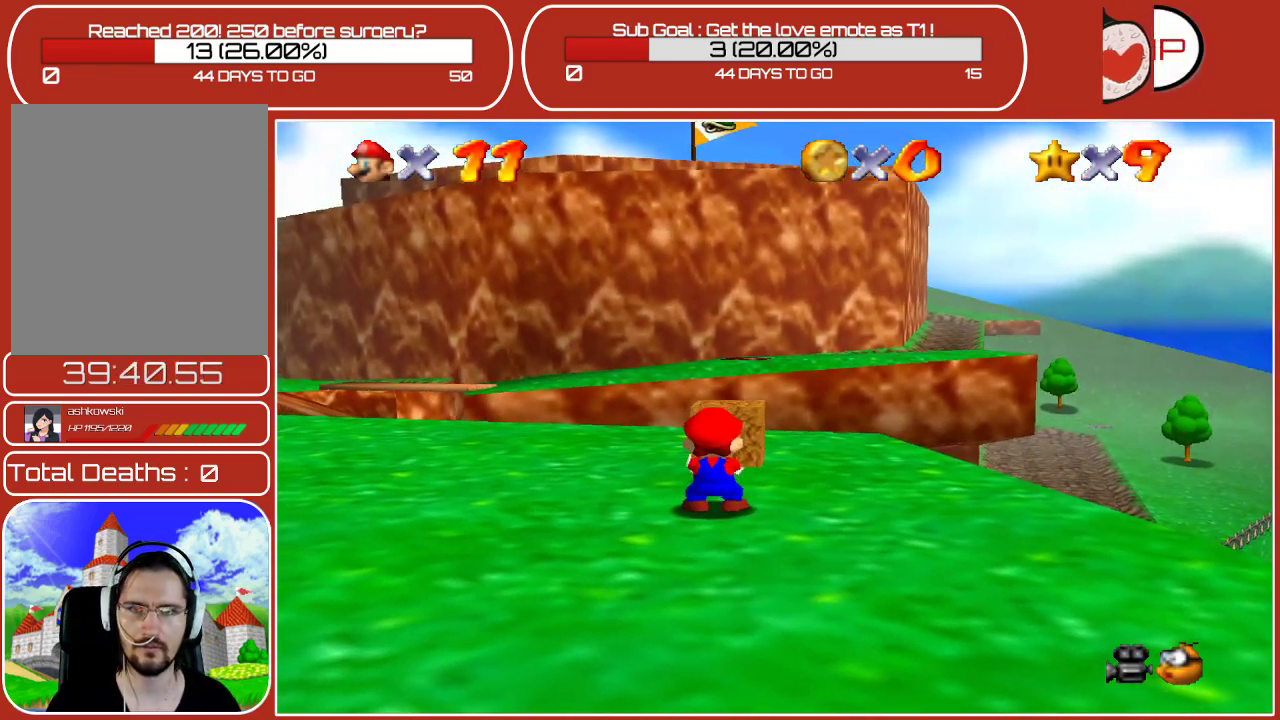
{"buttons": [], "left_stick": "down", "events": [[67, "left_stick", "down-left"], [333, "left_stick", "down"]]}
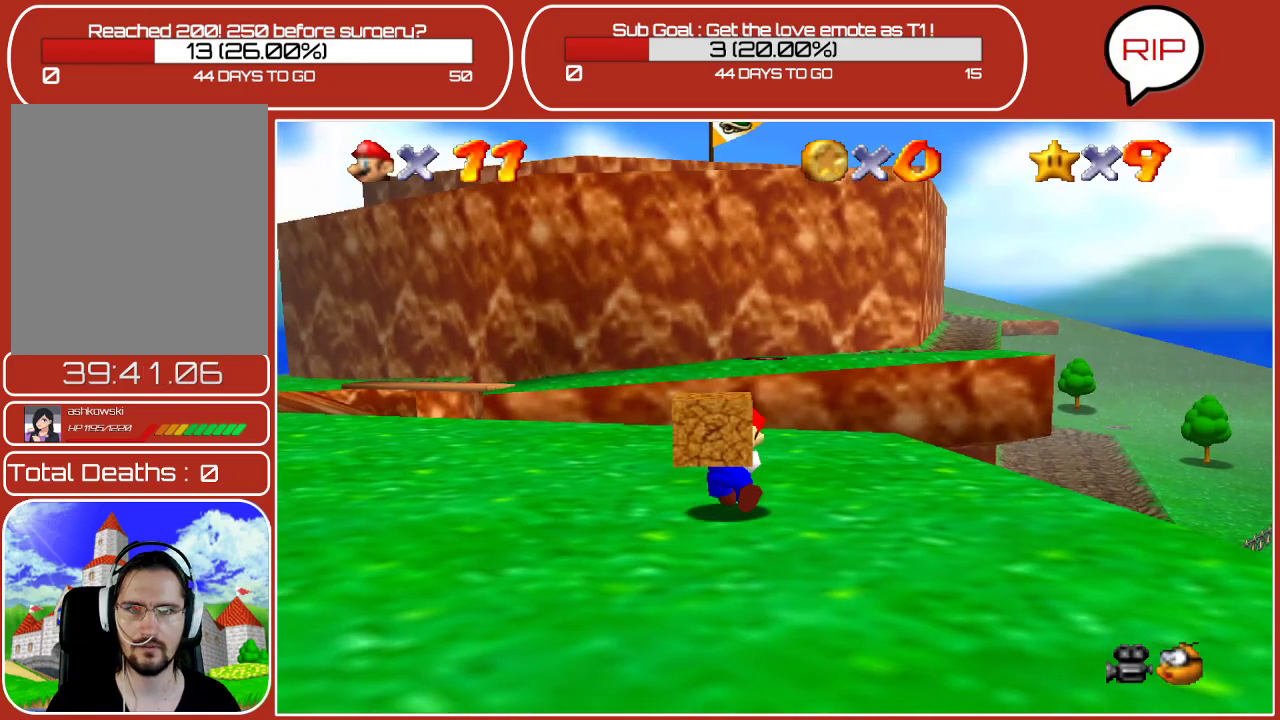
{"buttons": [], "left_stick": "center", "events": [[300, "left_stick", "center"]]}
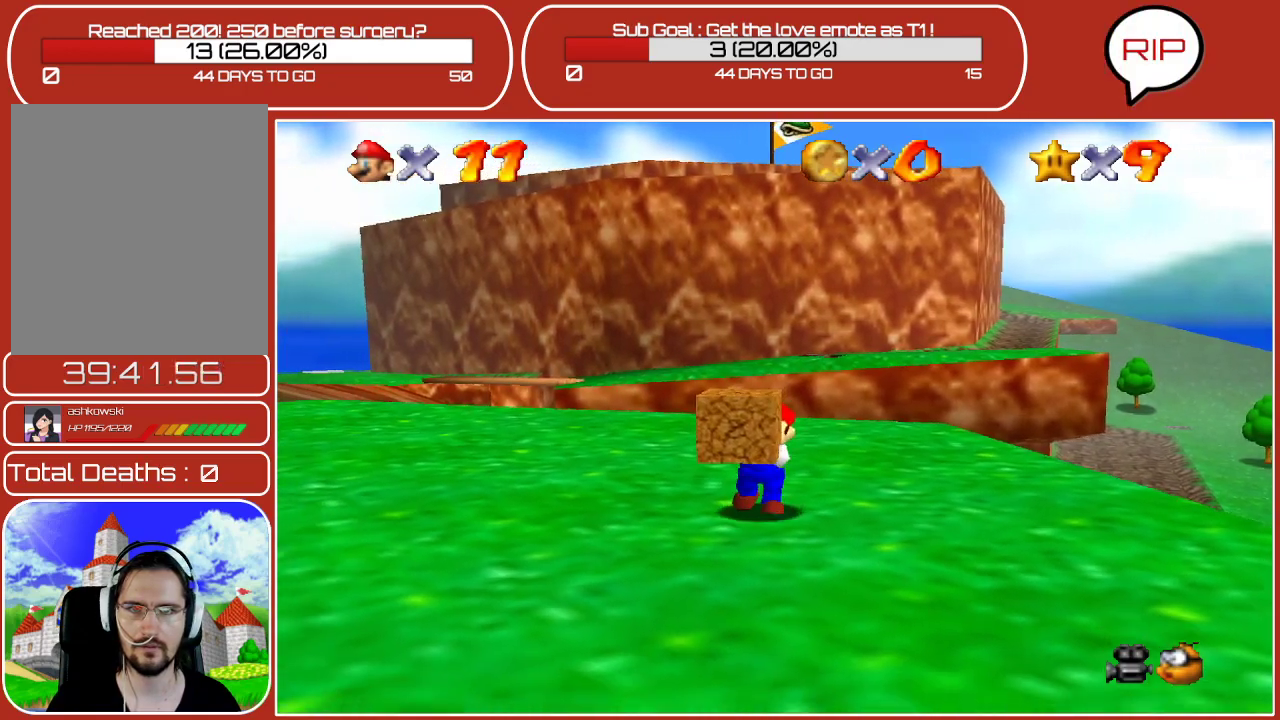
{"buttons": [], "left_stick": "center", "events": [[50, "left_stick", "left"], [167, "left_stick", "center"], [233, "B", "down"], [417, "B", "up"]]}
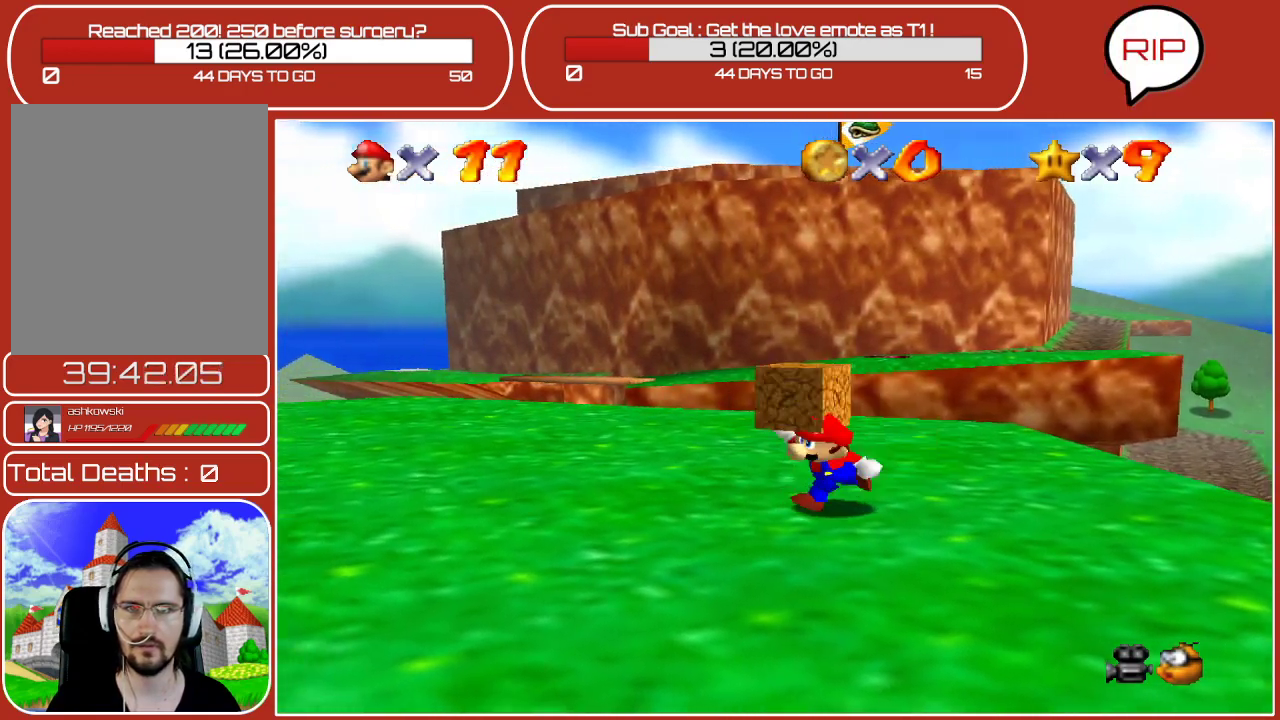
{"buttons": [], "left_stick": "down-left", "events": [[100, "left_stick", "left"], [233, "left_stick", "down-left"]]}